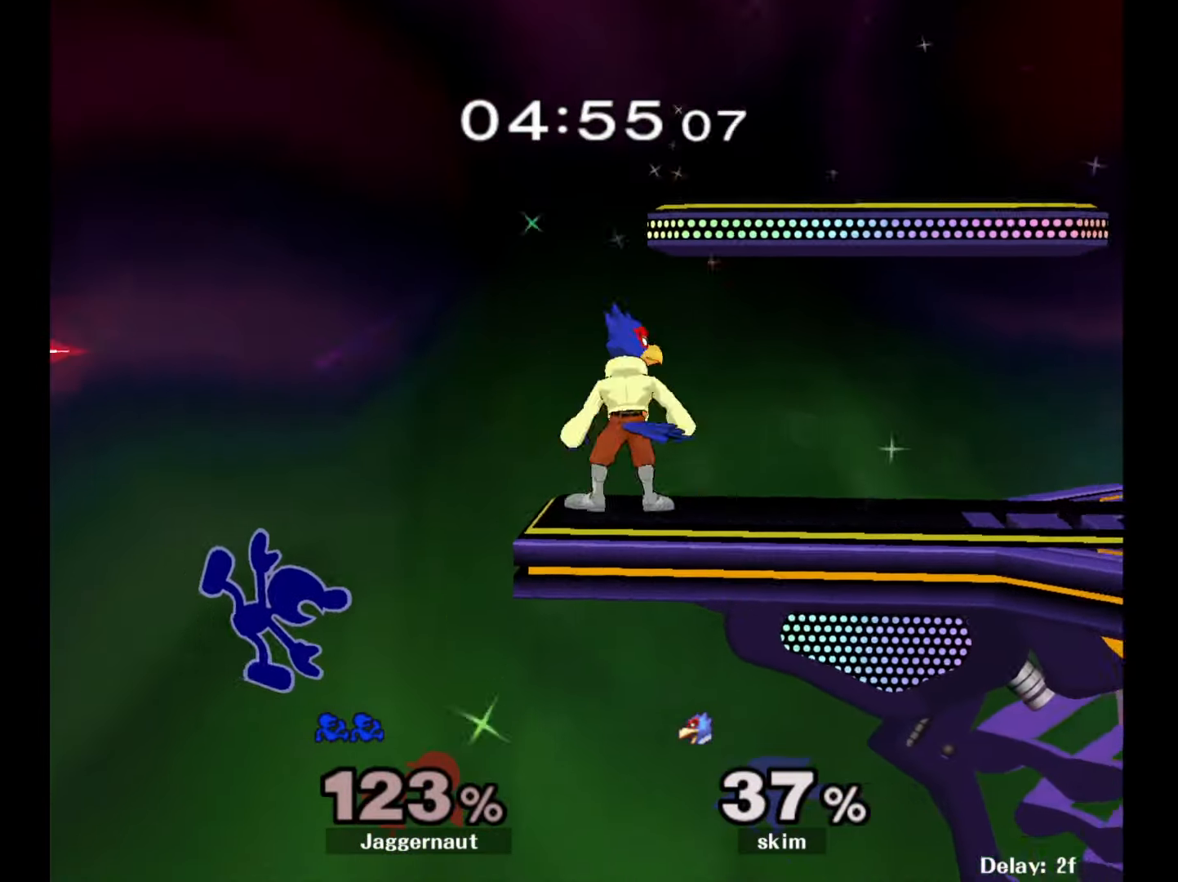
Gameplay with a controller (Nintendo layout); each line is a JSON object with the inputs held at the frame after it. "events" lists button and stick changes between this image and that frame as [ms after this image, input, new state], when the widget could be followed in between. Not read: L3 R3.
{"buttons": ["X"], "left_stick": "center", "right_stick": "right", "events": [[217, "left_stick", "center"], [333, "left_stick", "left"], [433, "X", "down"], [433, "left_stick", "center"], [467, "right_stick", "right"]]}
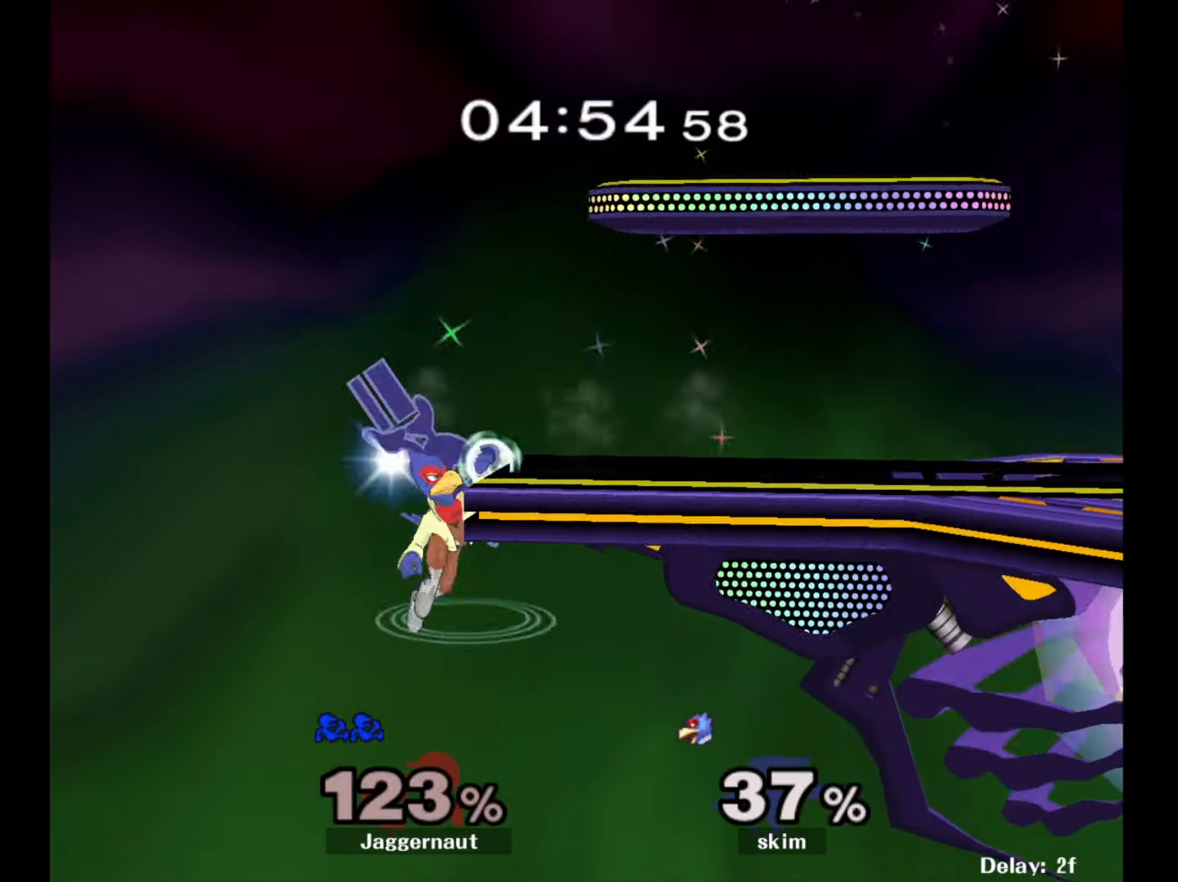
{"buttons": [], "left_stick": "center", "right_stick": "center", "events": [[33, "right_stick", "center"], [67, "X", "up"]]}
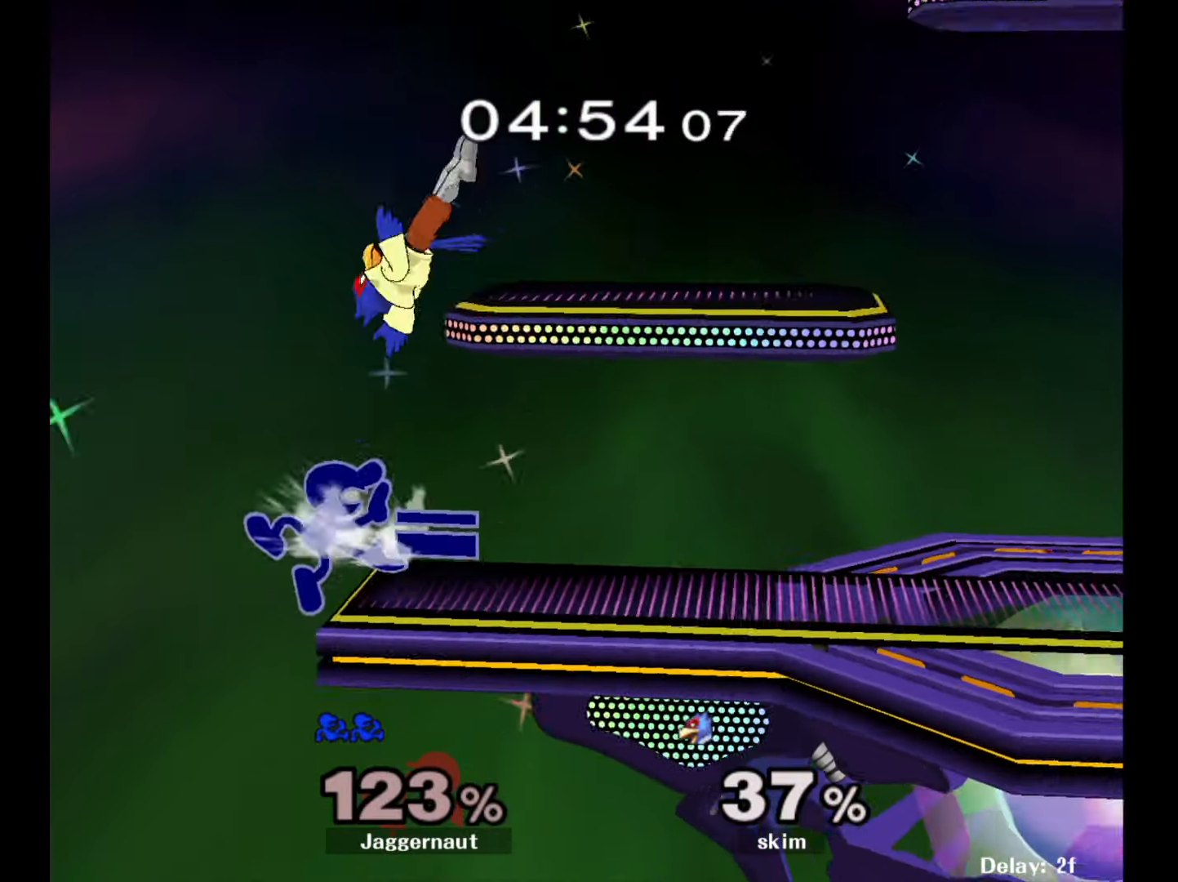
{"buttons": [], "left_stick": "center", "right_stick": "center", "events": [[367, "left_stick", "left"], [500, "left_stick", "center"]]}
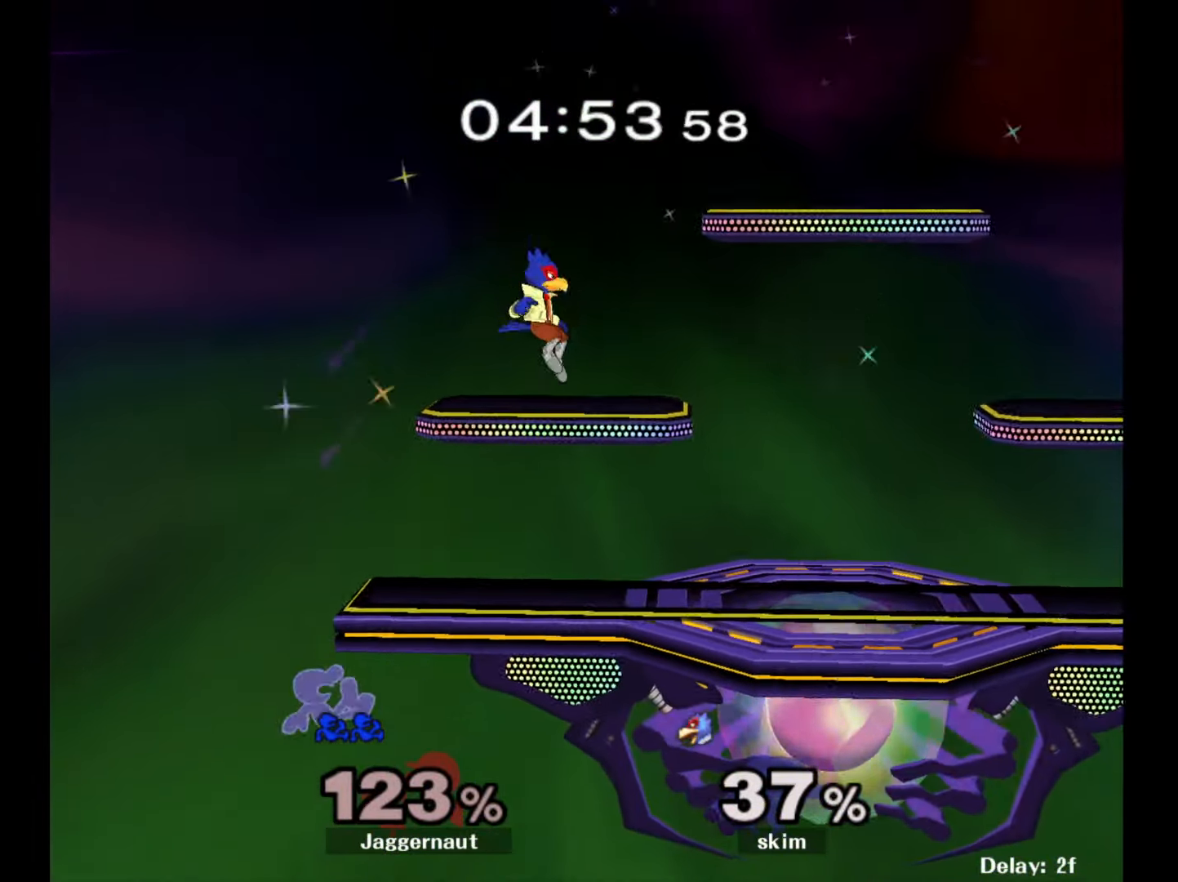
{"buttons": [], "left_stick": "center", "right_stick": "center", "events": [[233, "Y", "down"], [400, "Y", "up"]]}
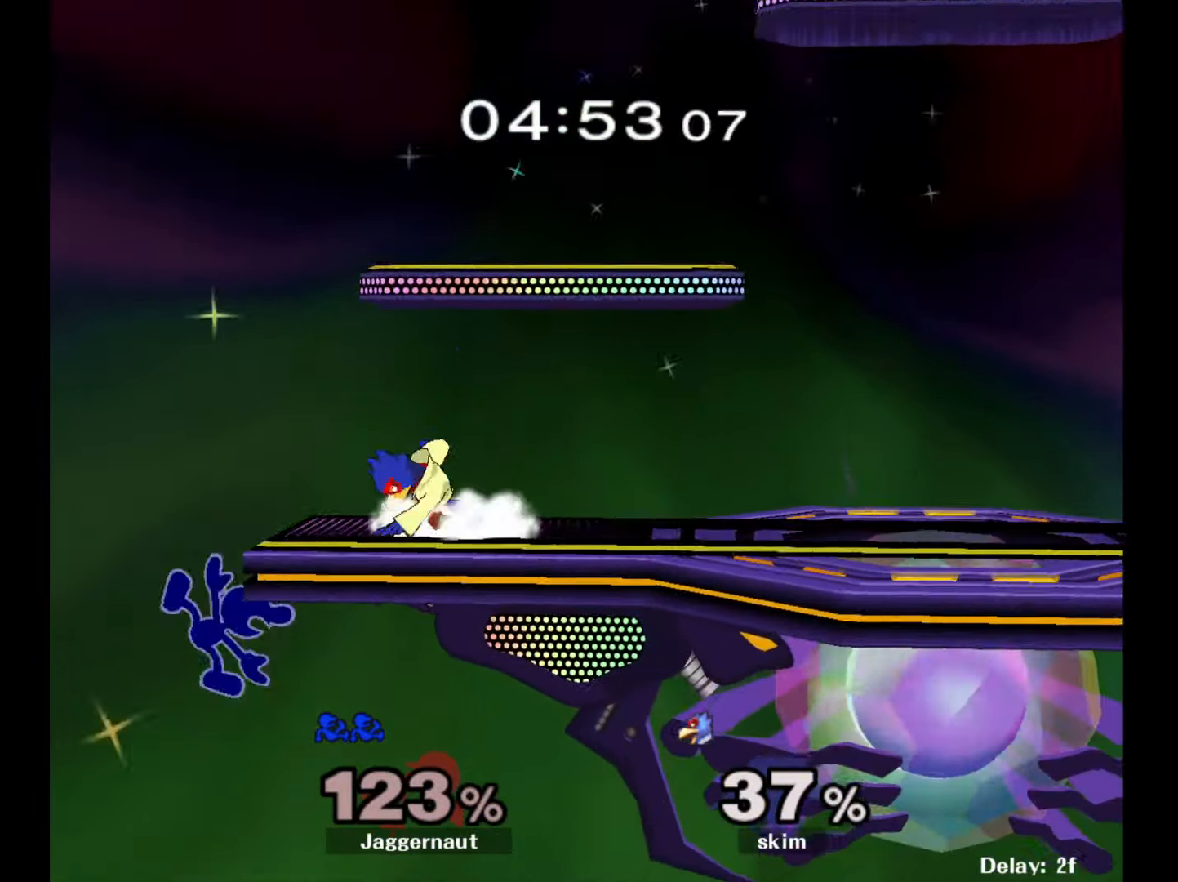
{"buttons": [], "left_stick": "center", "right_stick": "center", "events": [[367, "X", "down"], [400, "right_stick", "right"], [467, "X", "up"], [483, "right_stick", "center"]]}
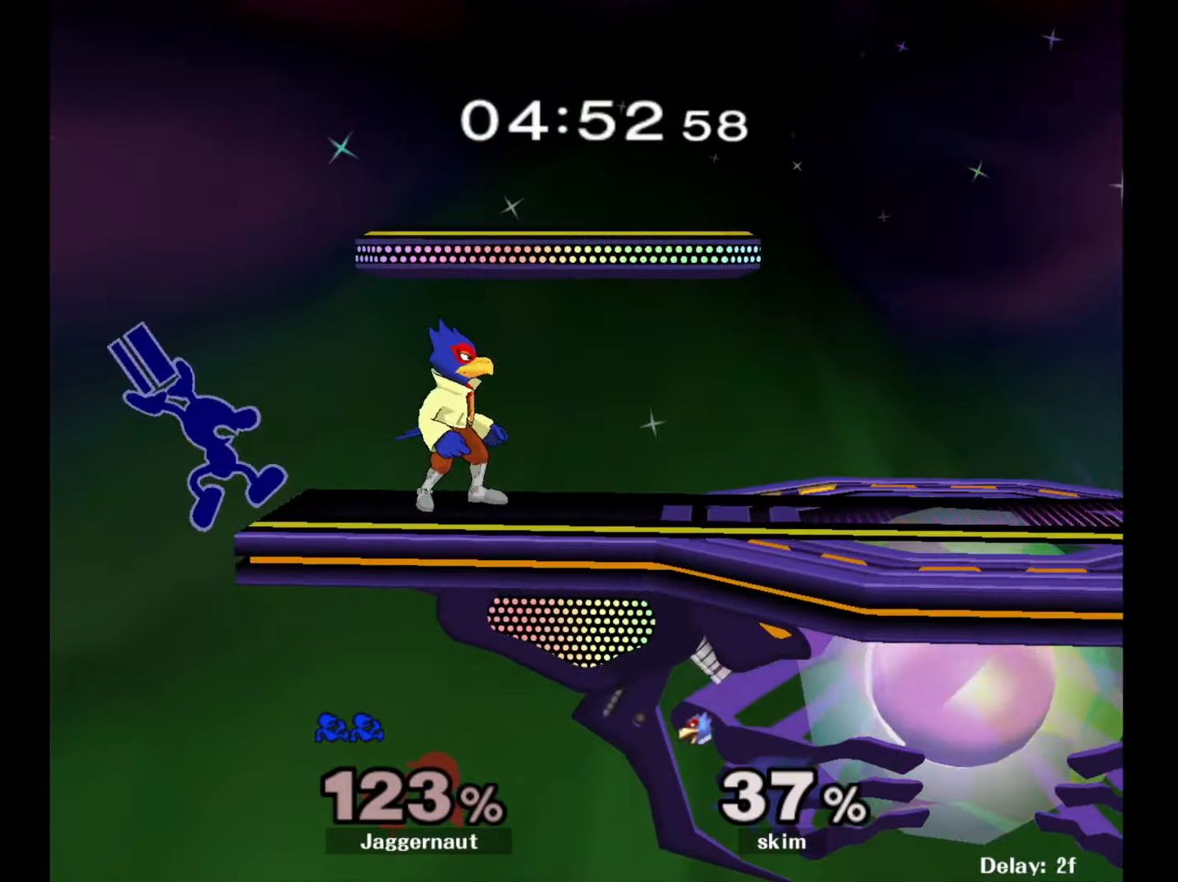
{"buttons": [], "left_stick": "center", "right_stick": "center", "events": [[383, "left_stick", "right"], [467, "left_stick", "center"]]}
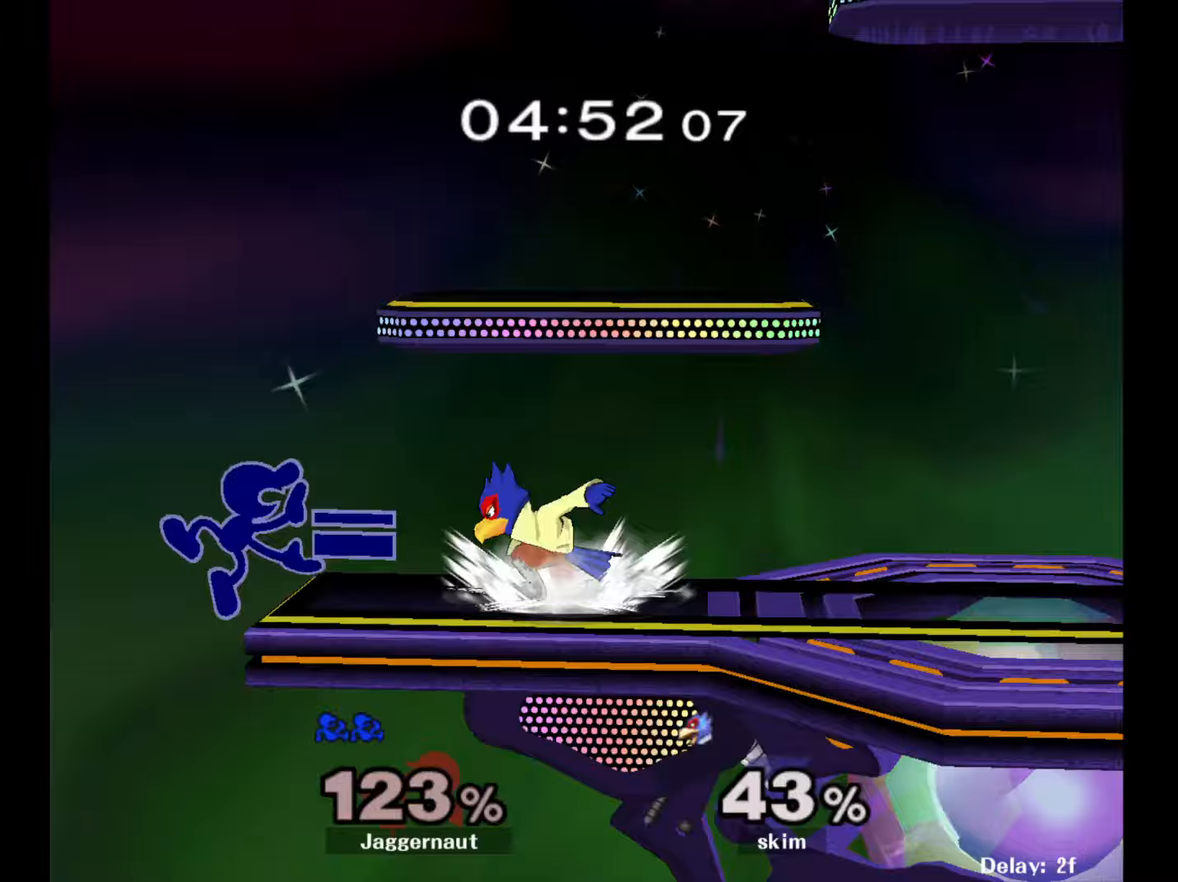
{"buttons": ["Y"], "left_stick": "right", "right_stick": "center", "events": [[383, "left_stick", "left"], [450, "left_stick", "right"], [467, "Y", "down"]]}
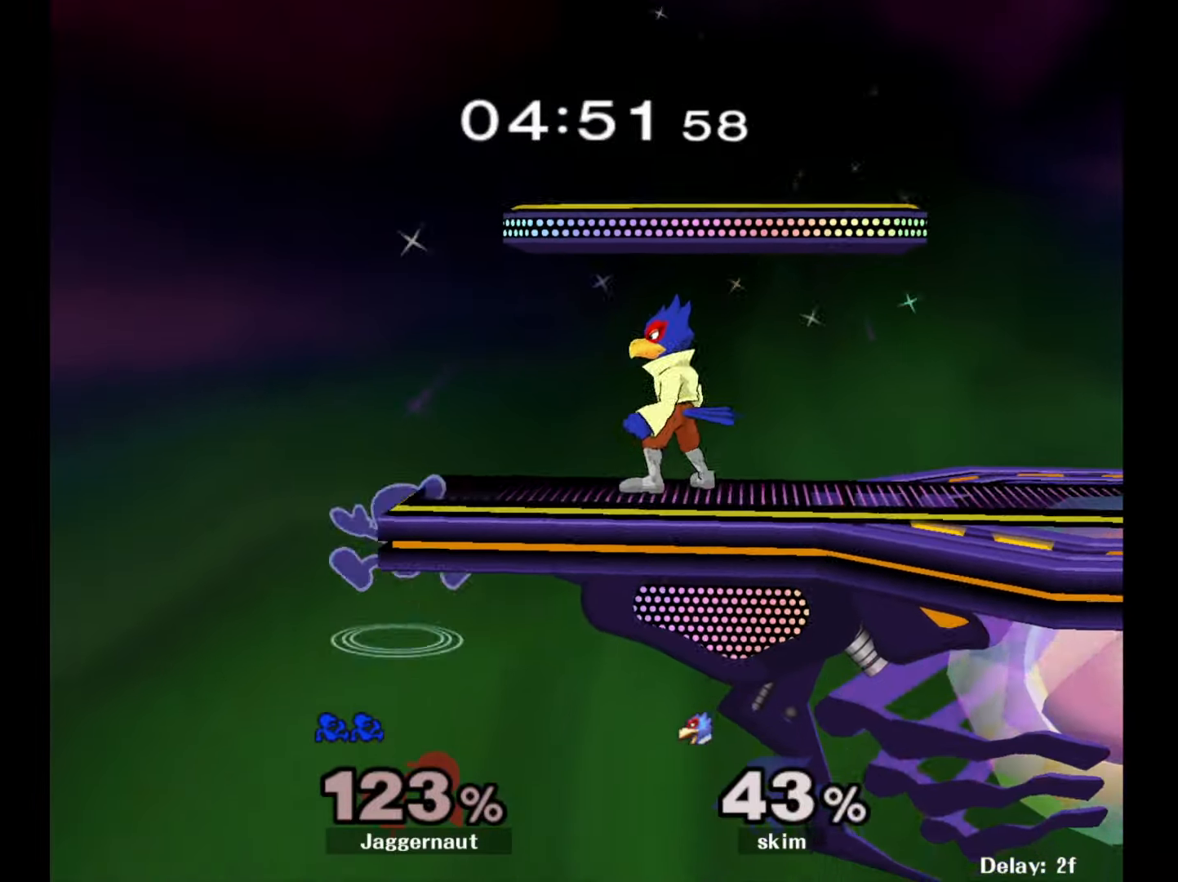
{"buttons": [], "left_stick": "down", "right_stick": "center", "events": [[67, "A", "down"], [150, "Y", "up"], [267, "A", "up"], [483, "left_stick", "down"]]}
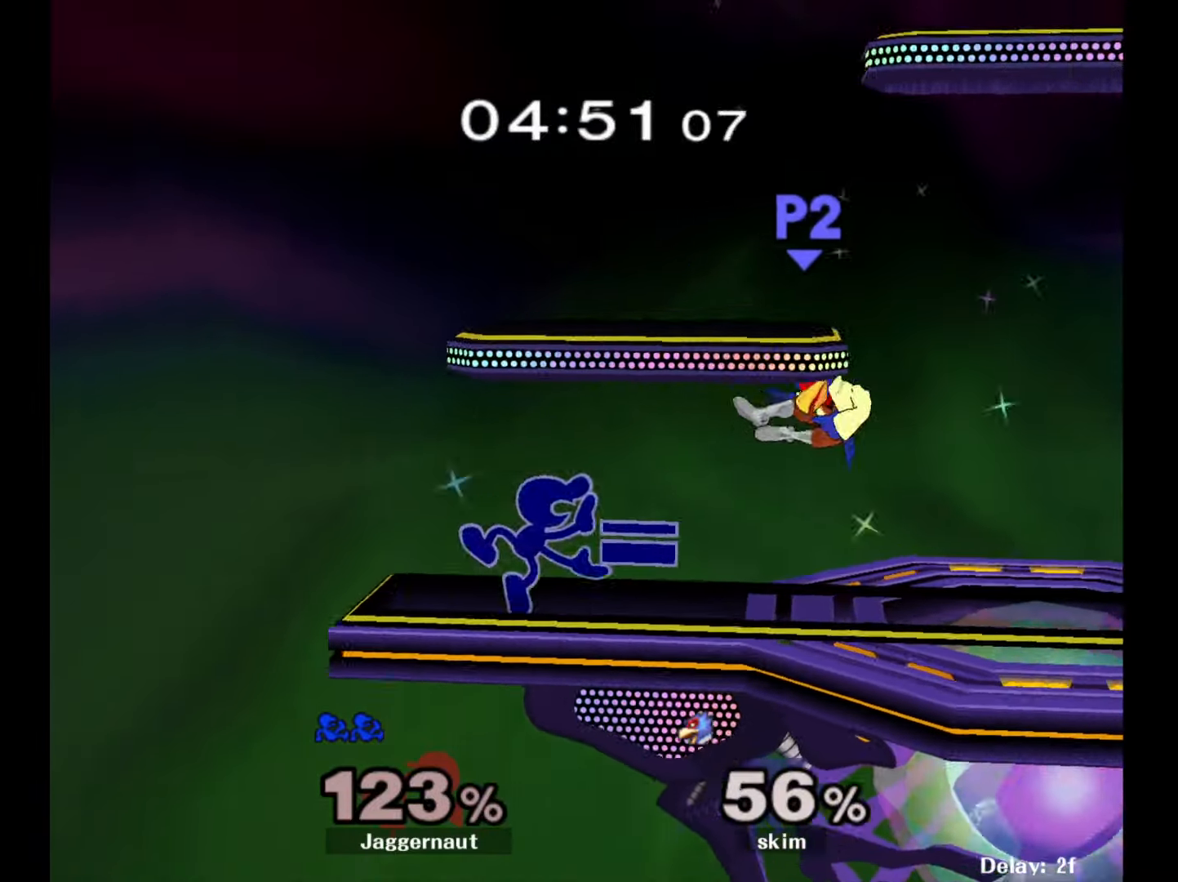
{"buttons": [], "left_stick": "right", "right_stick": "center", "events": [[17, "R1", "down"], [117, "left_stick", "center"], [133, "R1", "up"], [217, "left_stick", "right"]]}
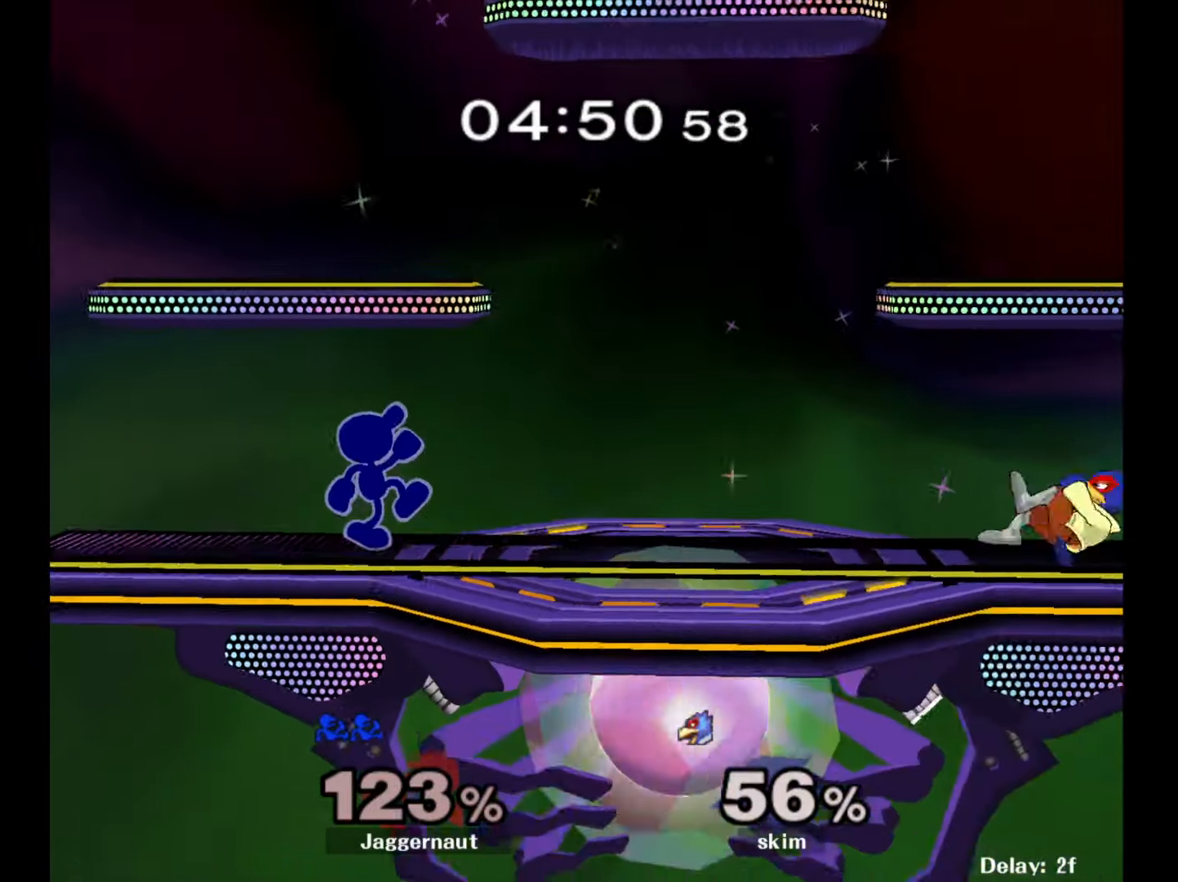
{"buttons": ["Y"], "left_stick": "right", "right_stick": "center", "events": [[417, "Y", "down"]]}
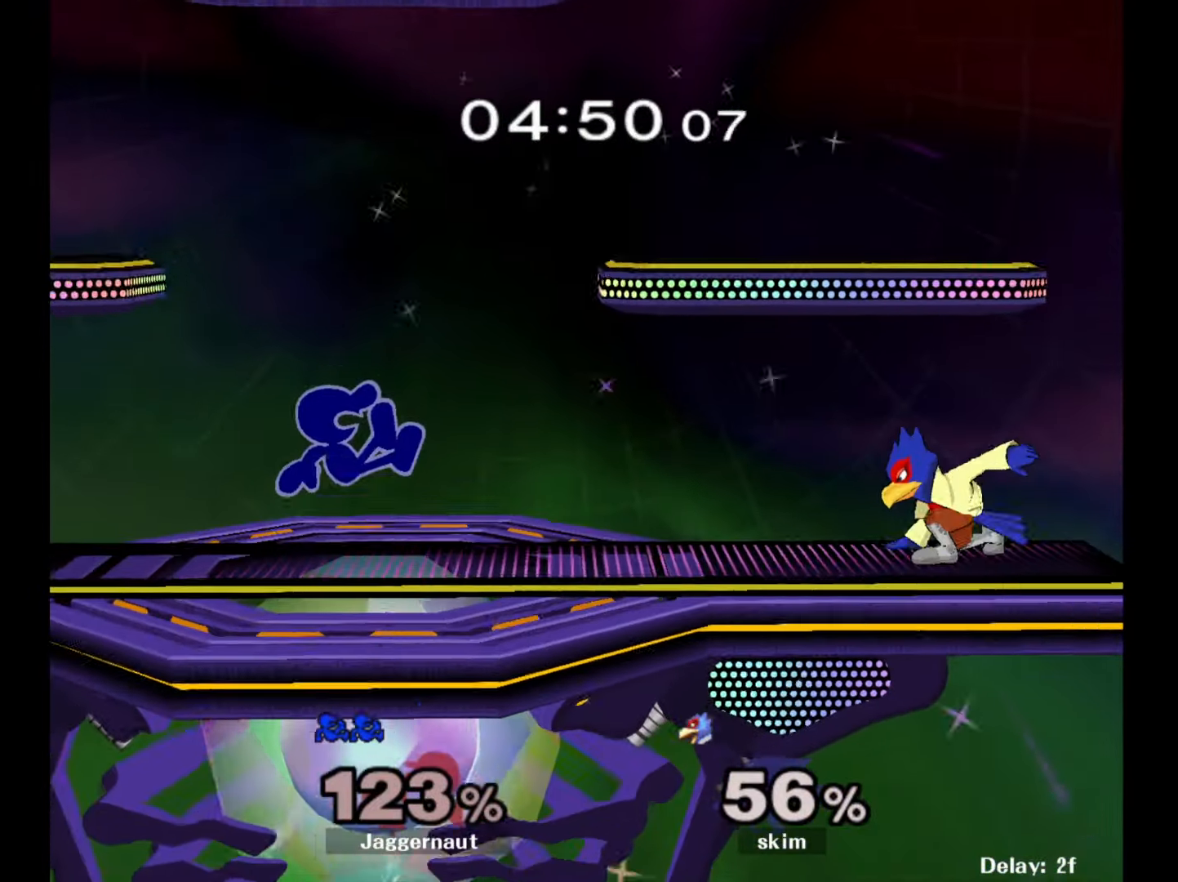
{"buttons": [], "left_stick": "left", "right_stick": "center", "events": [[50, "A", "down"], [83, "left_stick", "left"], [117, "Y", "up"], [250, "A", "up"]]}
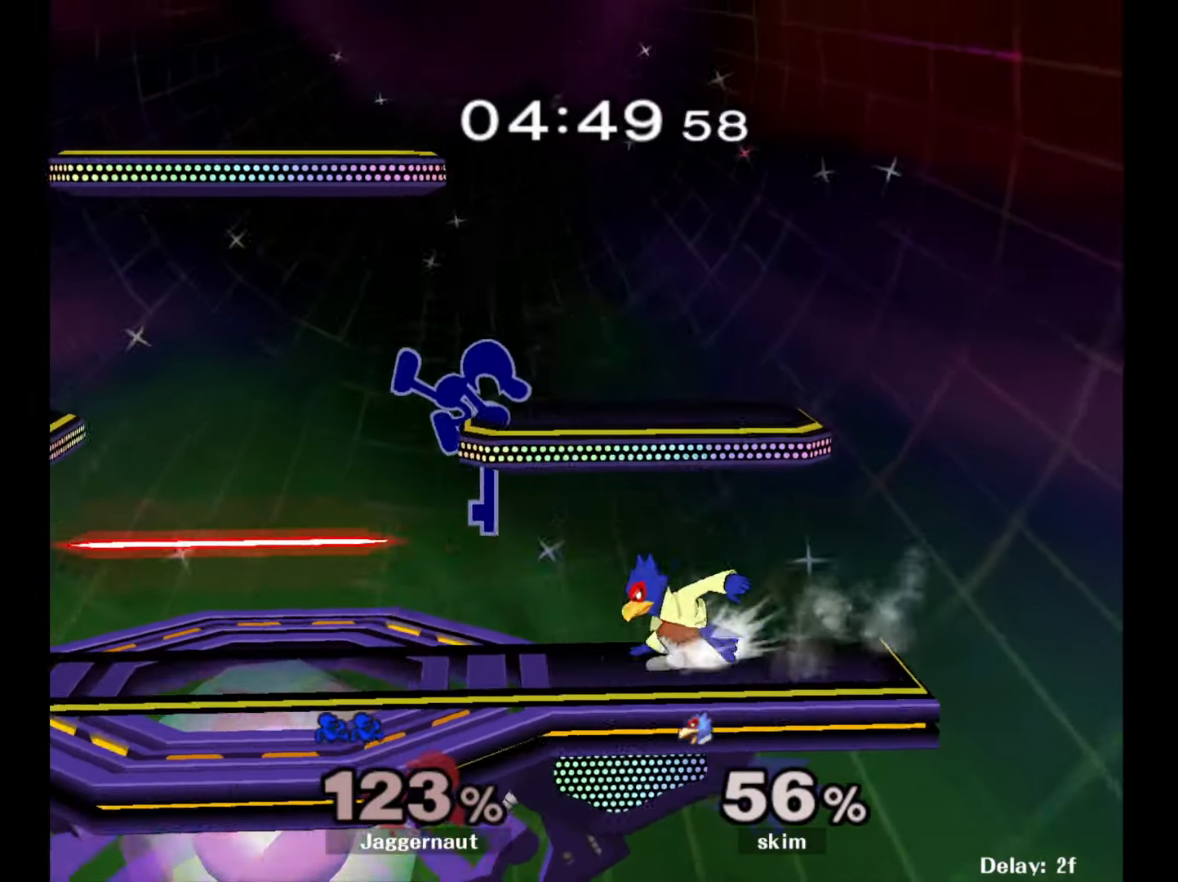
{"buttons": [], "left_stick": "left", "right_stick": "center", "events": []}
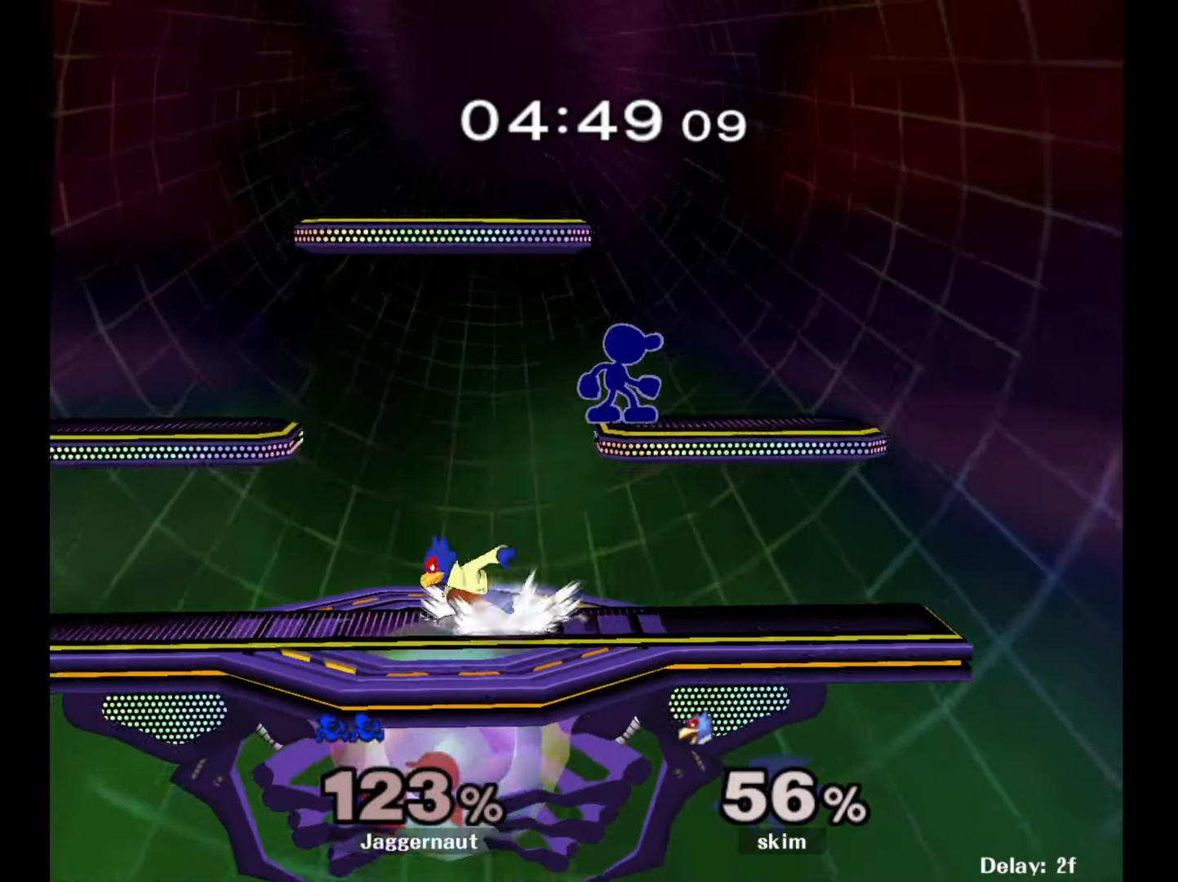
{"buttons": ["R1"], "left_stick": "left", "right_stick": "center", "events": [[33, "R1", "down"]]}
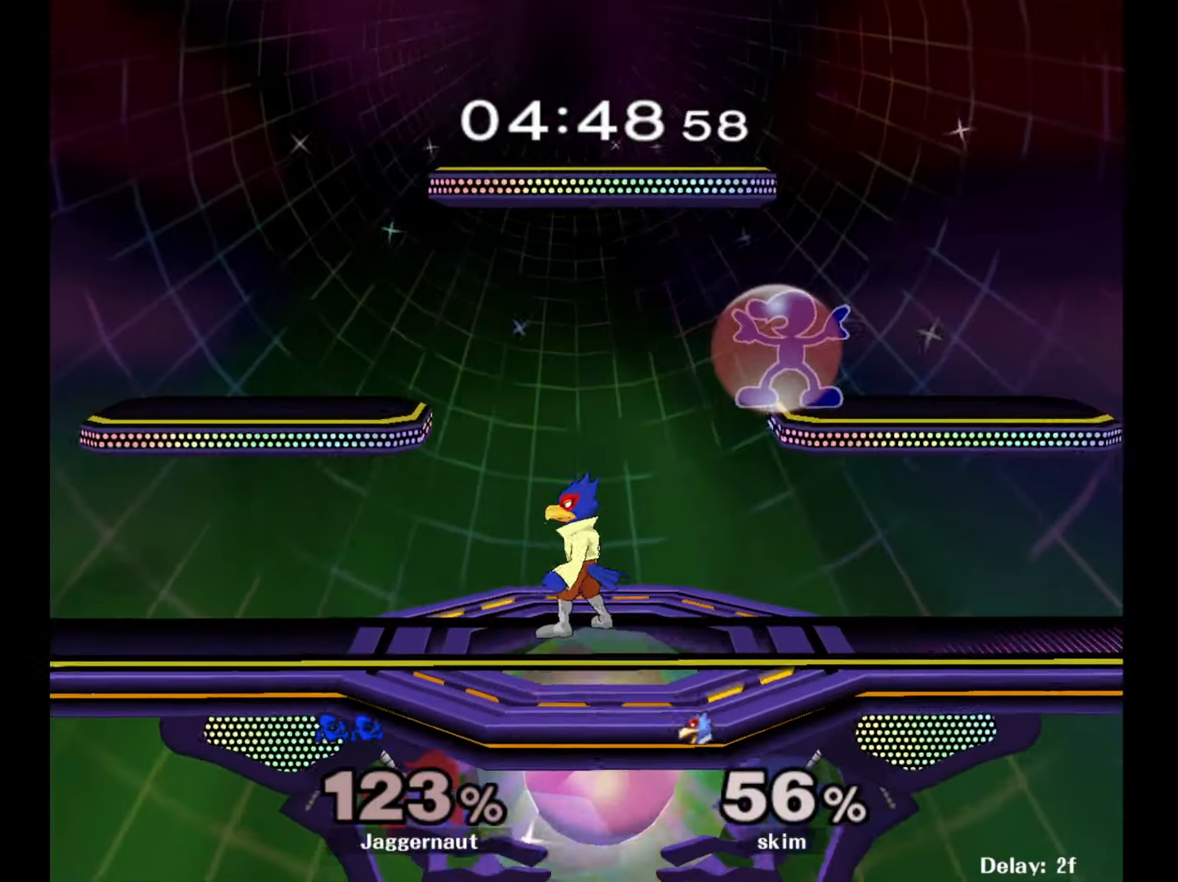
{"buttons": [], "left_stick": "left", "right_stick": "center", "events": [[333, "left_stick", "down-left"], [383, "right_stick", "left"], [400, "R1", "up"], [450, "left_stick", "left"], [483, "right_stick", "center"]]}
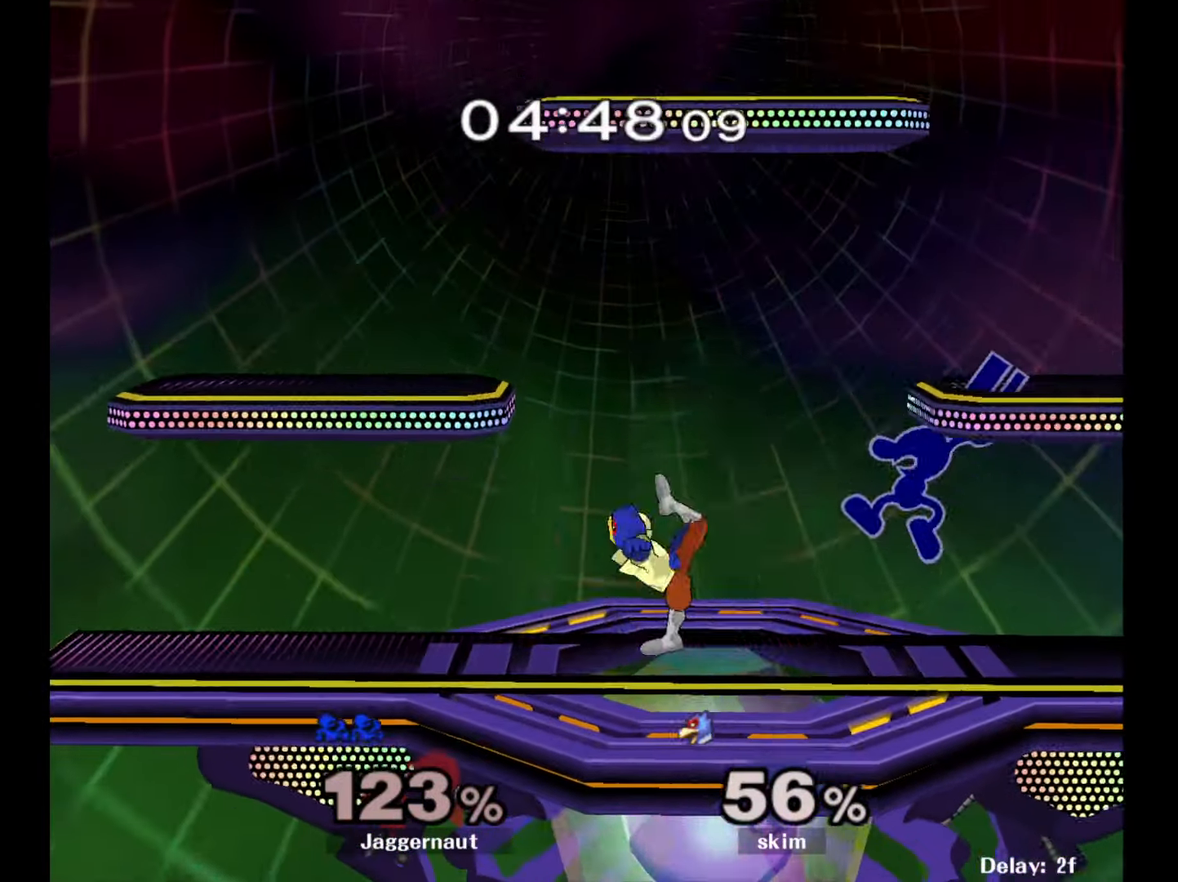
{"buttons": [], "left_stick": "left", "right_stick": "center", "events": [[117, "R1", "down"], [133, "left_stick", "down-left"], [283, "R1", "up"], [300, "left_stick", "center"], [417, "left_stick", "left"]]}
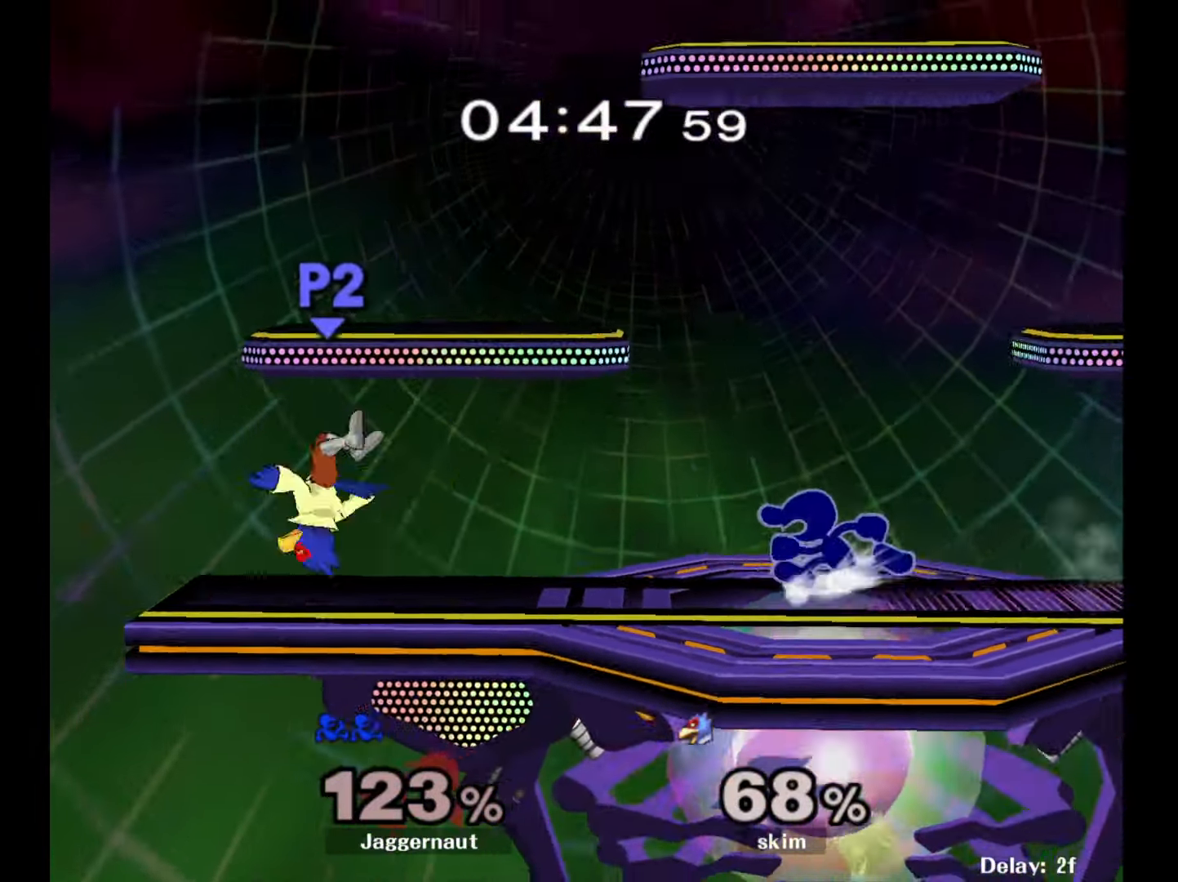
{"buttons": [], "left_stick": "left", "right_stick": "center", "events": [[117, "Y", "down"], [117, "left_stick", "down-left"], [200, "R1", "down"], [300, "Y", "up"], [350, "R1", "up"], [383, "left_stick", "left"]]}
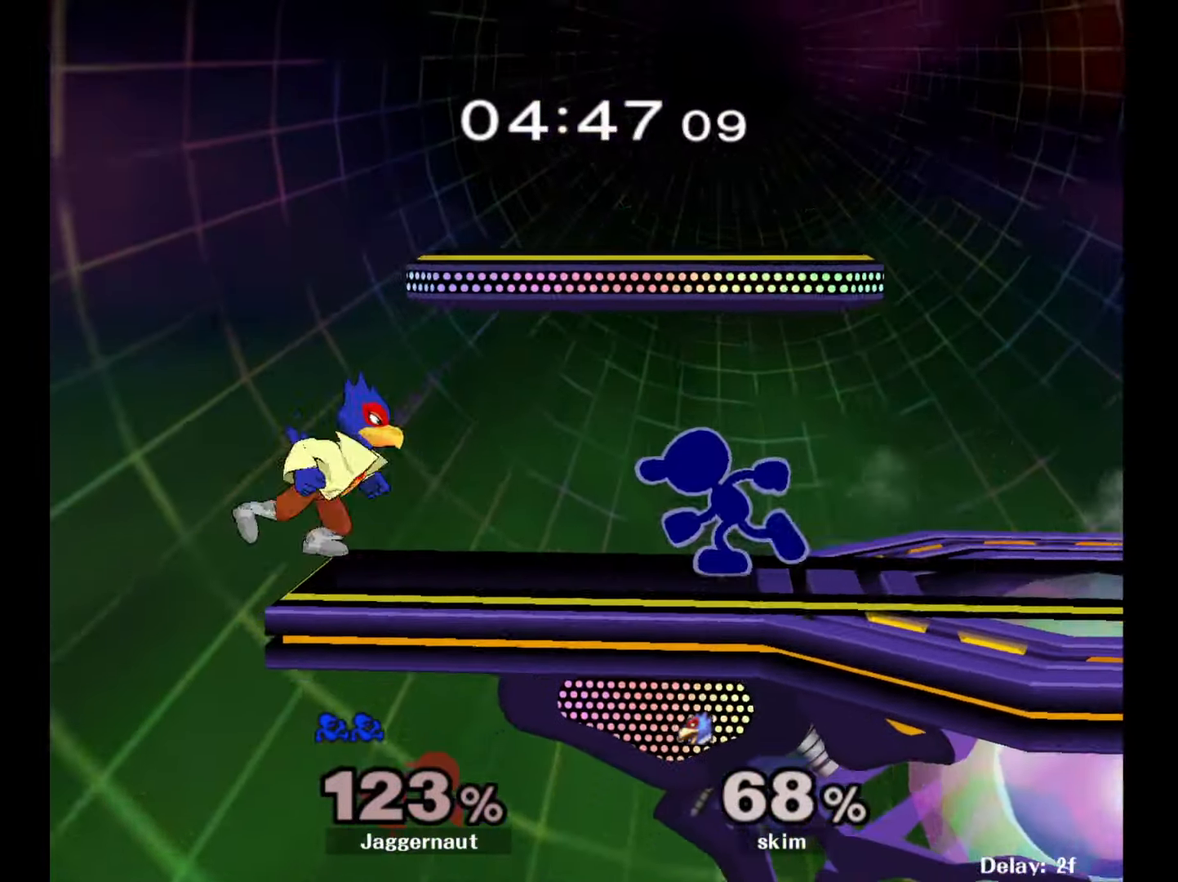
{"buttons": [], "left_stick": "center", "right_stick": "center", "events": [[117, "A", "down"], [317, "A", "up"], [433, "left_stick", "center"]]}
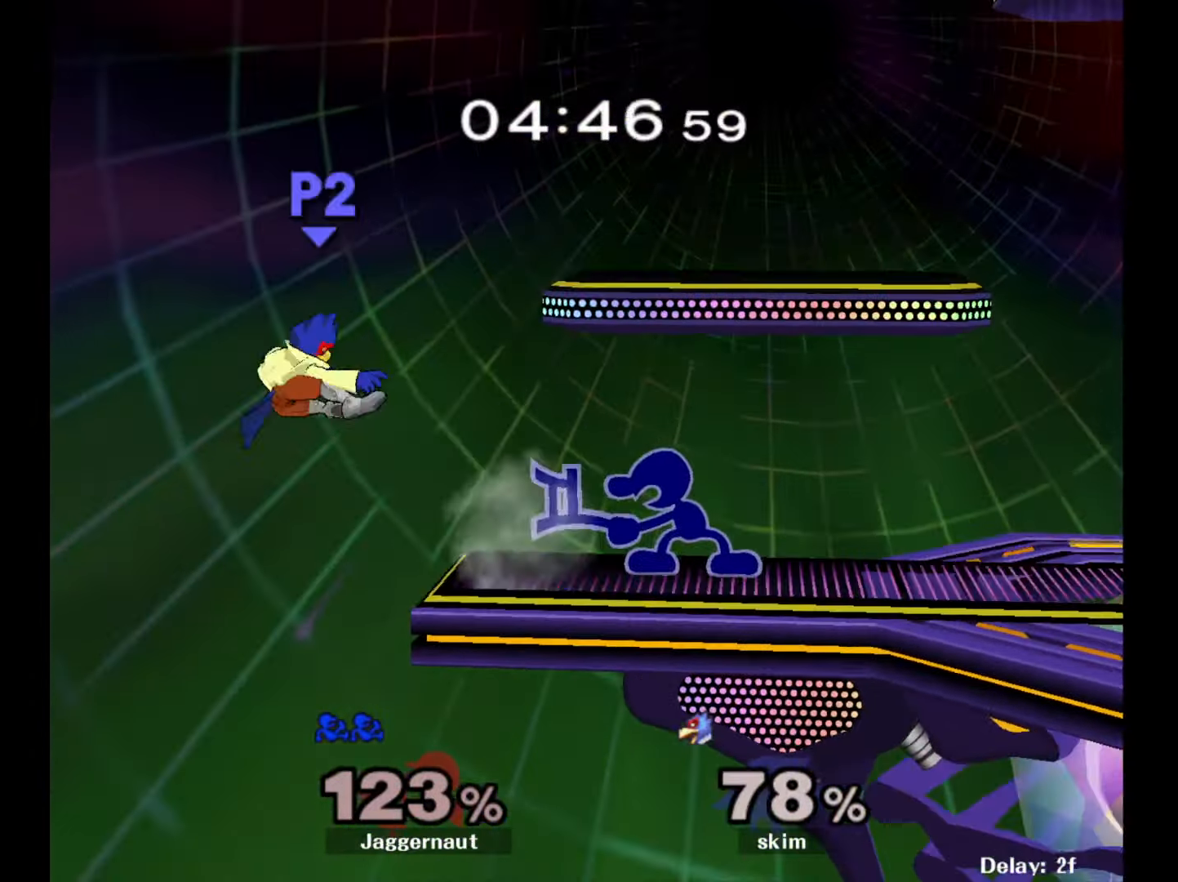
{"buttons": ["Y", "R1"], "left_stick": "down-left", "right_stick": "center", "events": [[400, "left_stick", "down-left"], [417, "Y", "down"], [500, "R1", "down"]]}
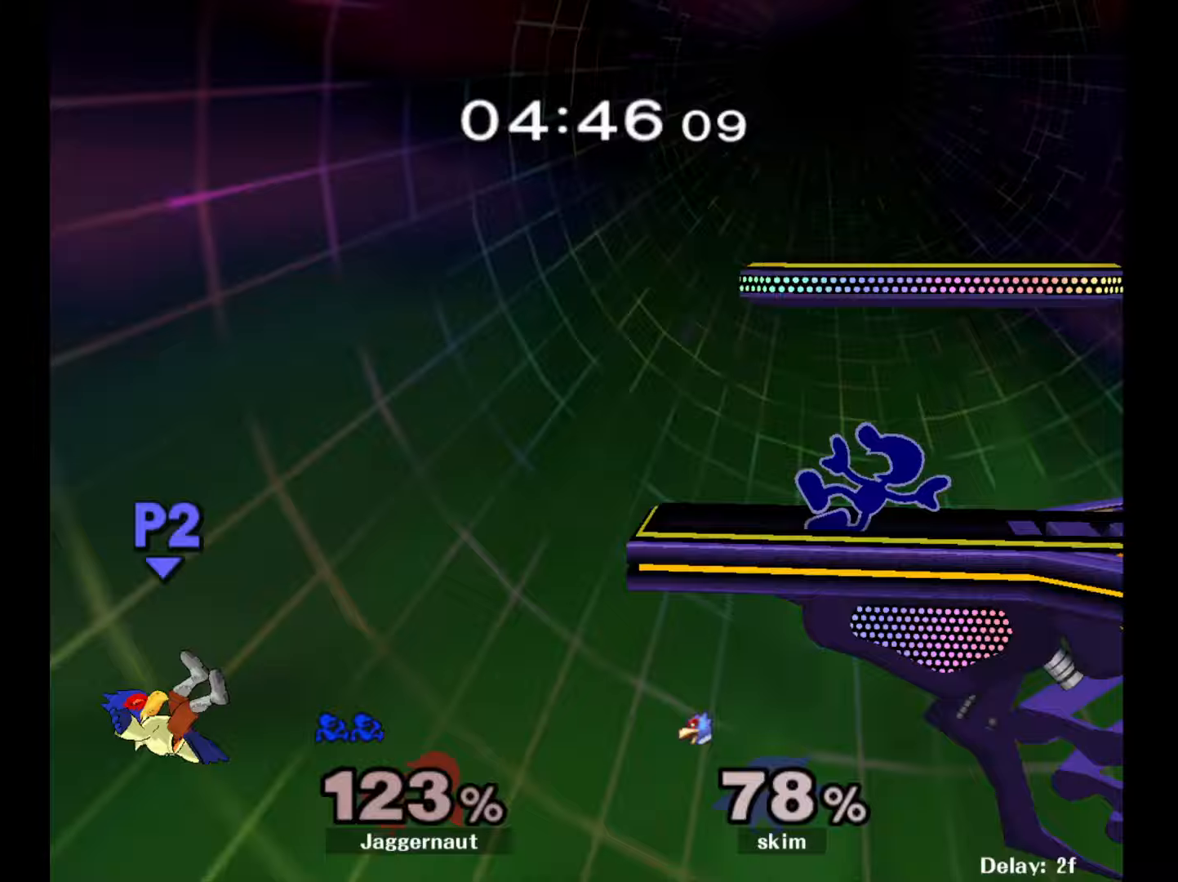
{"buttons": [], "left_stick": "down", "right_stick": "center", "events": [[50, "Y", "up"], [117, "R1", "up"], [133, "left_stick", "center"], [283, "left_stick", "down"]]}
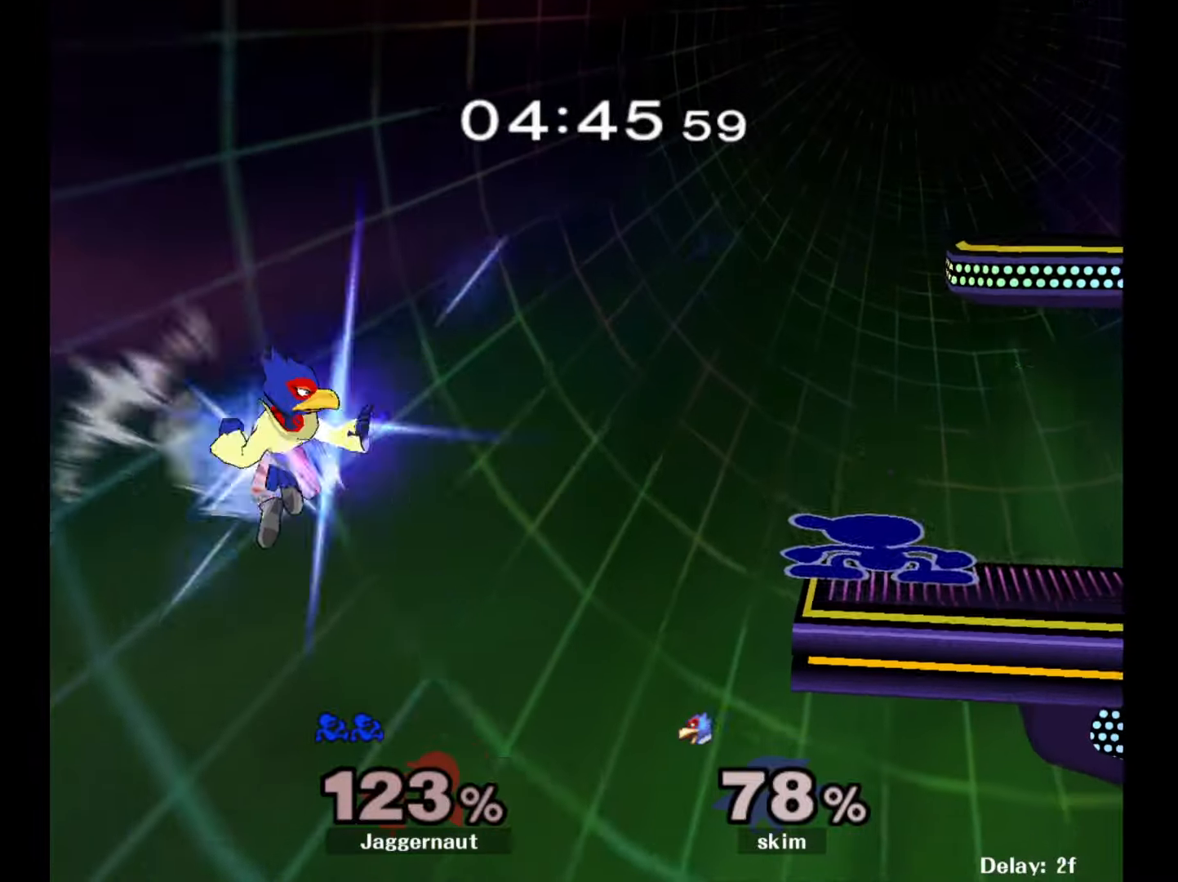
{"buttons": [], "left_stick": "center", "right_stick": "center", "events": [[17, "left_stick", "left"], [117, "A", "down"], [250, "left_stick", "center"], [267, "A", "up"]]}
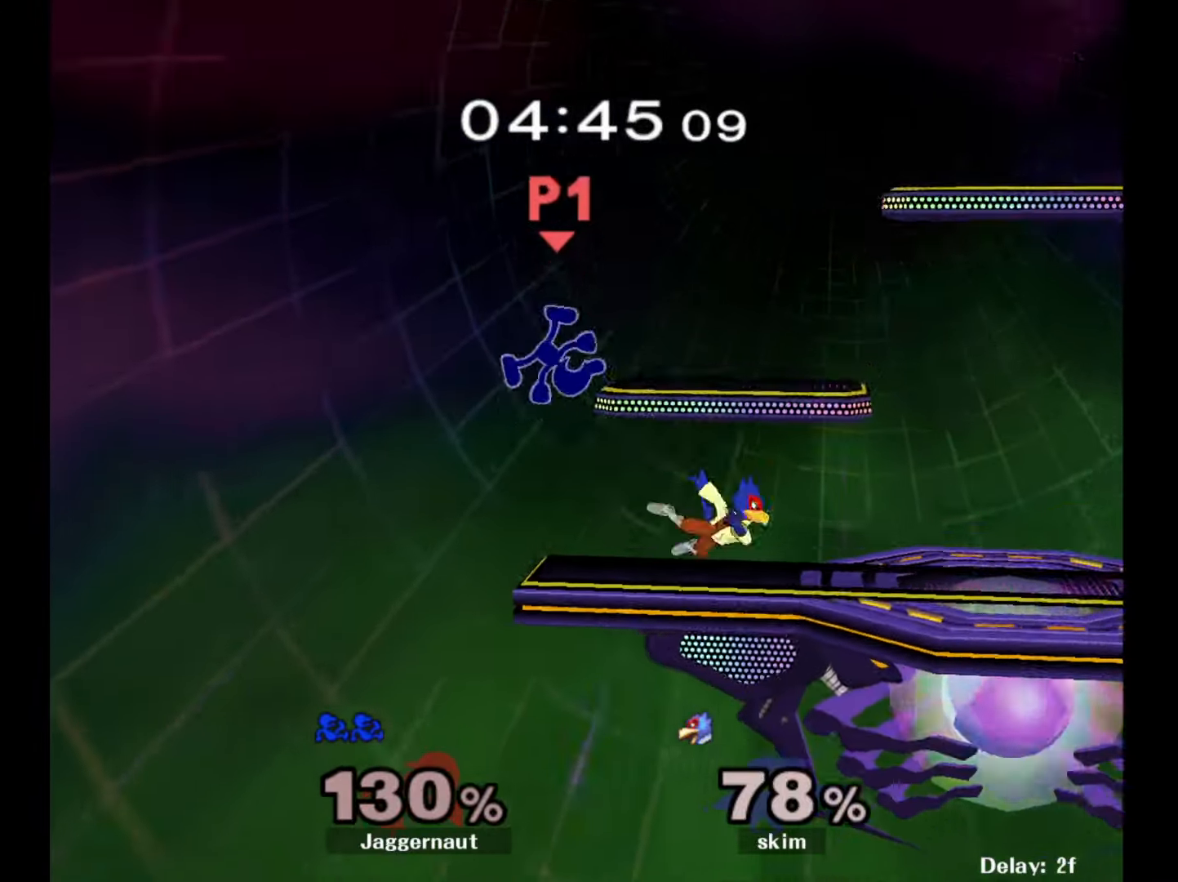
{"buttons": ["Y"], "left_stick": "center", "right_stick": "center", "events": [[400, "left_stick", "up-left"], [483, "Y", "down"], [483, "left_stick", "center"]]}
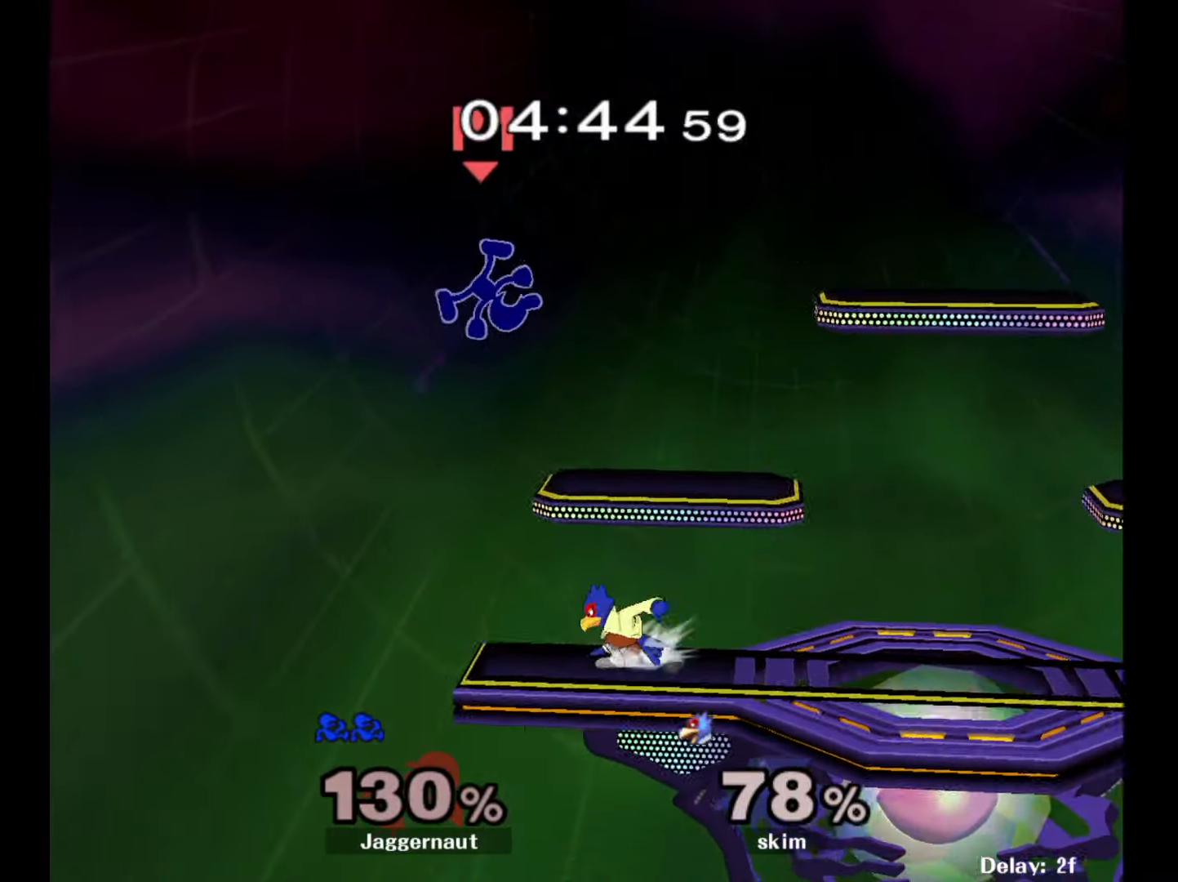
{"buttons": [], "left_stick": "right", "right_stick": "center", "events": [[117, "Y", "up"], [117, "left_stick", "up"], [167, "Y", "down"], [283, "Y", "up"], [283, "left_stick", "up-right"], [317, "Y", "down"], [483, "Y", "up"], [483, "left_stick", "right"]]}
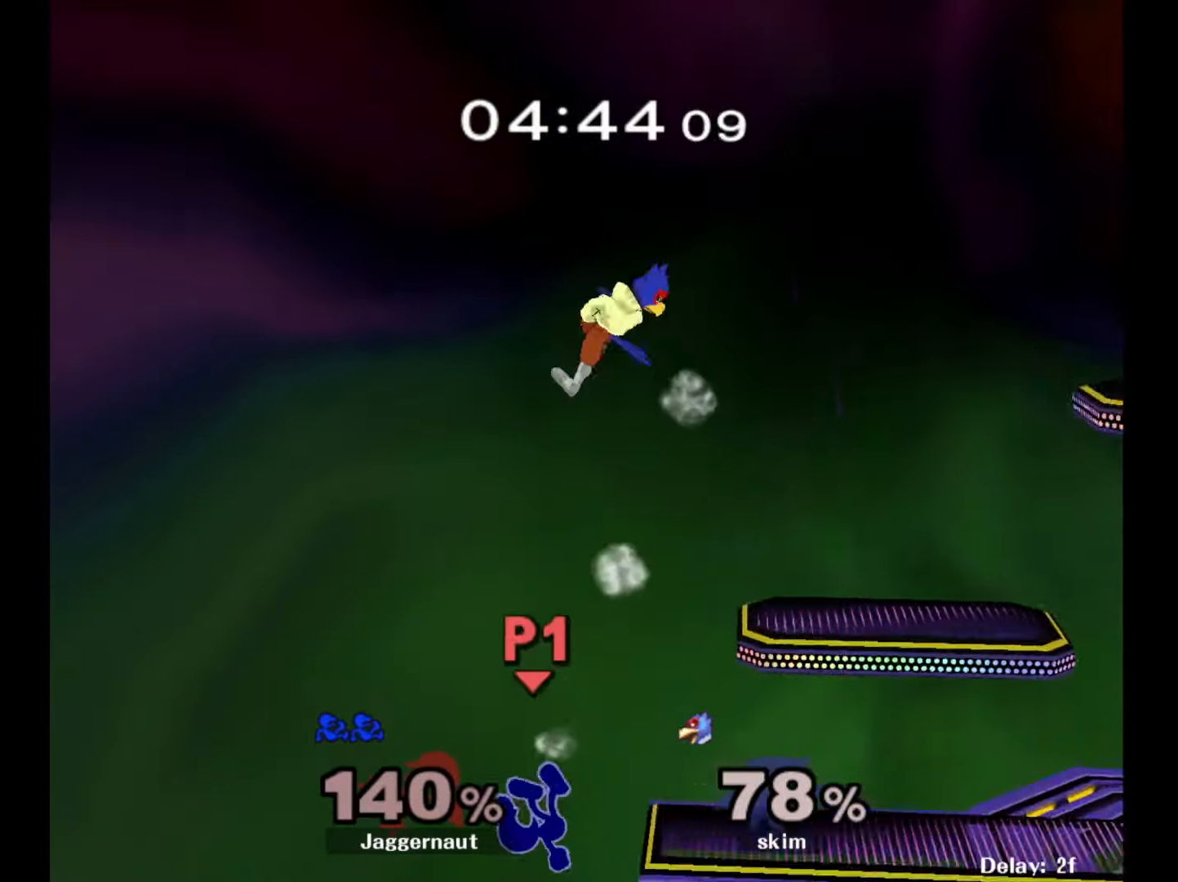
{"buttons": [], "left_stick": "right", "right_stick": "center", "events": [[100, "Y", "down"], [217, "Y", "up"]]}
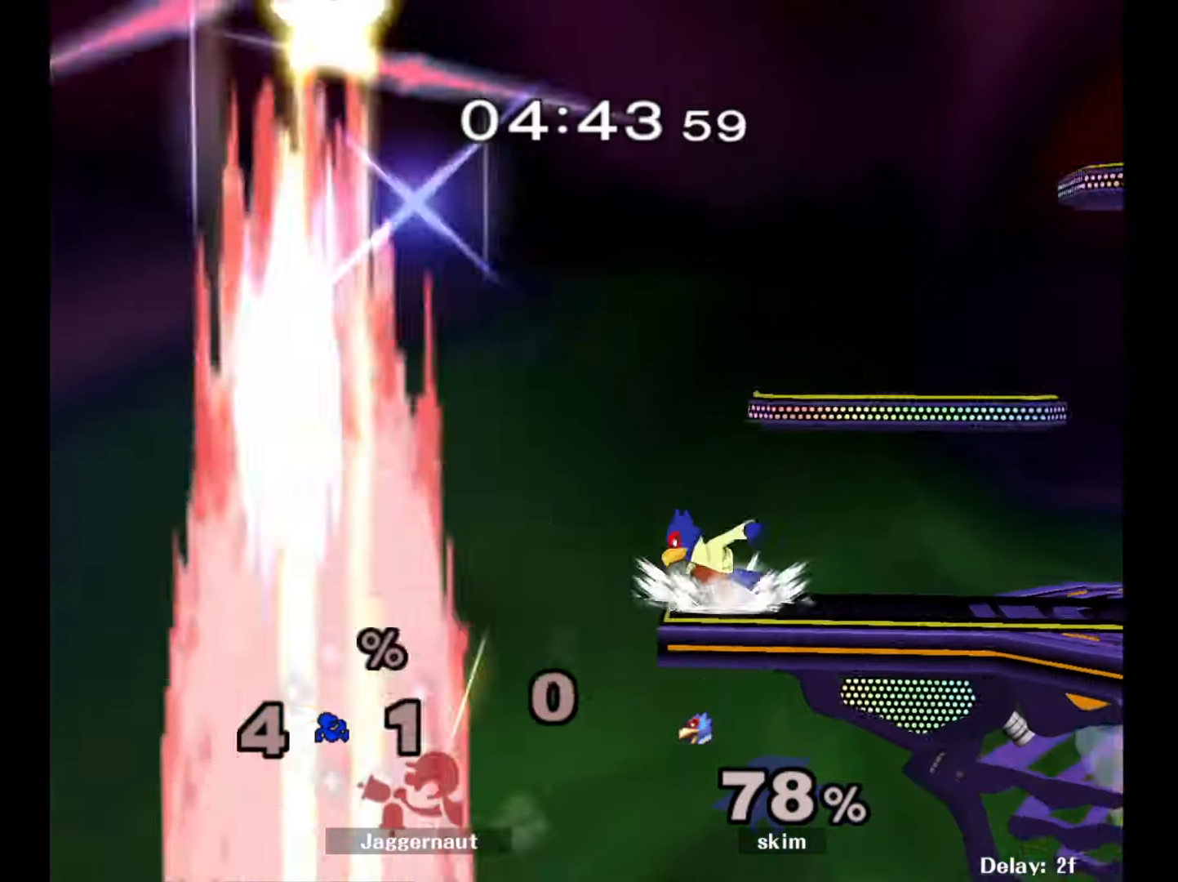
{"buttons": [], "left_stick": "center", "right_stick": "center", "events": [[133, "left_stick", "center"]]}
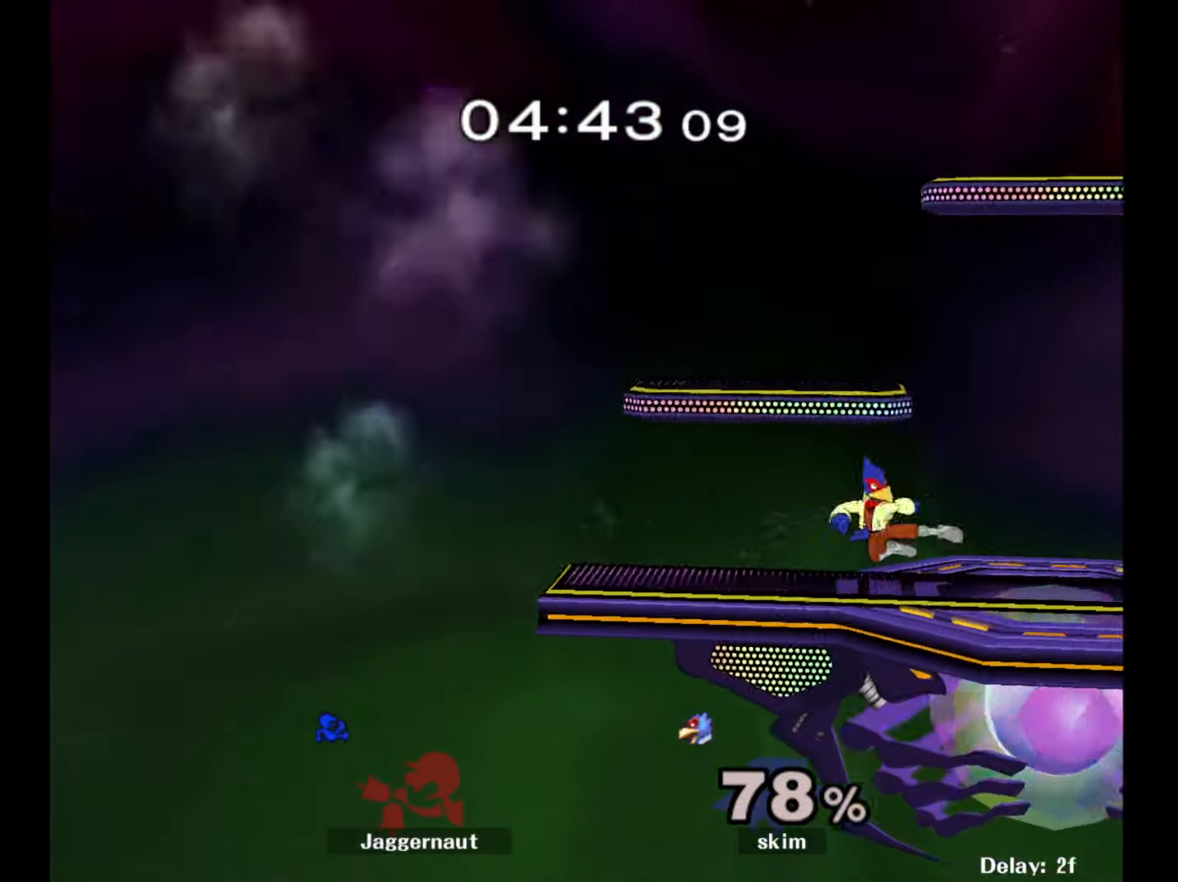
{"buttons": [], "left_stick": "center", "right_stick": "center", "events": []}
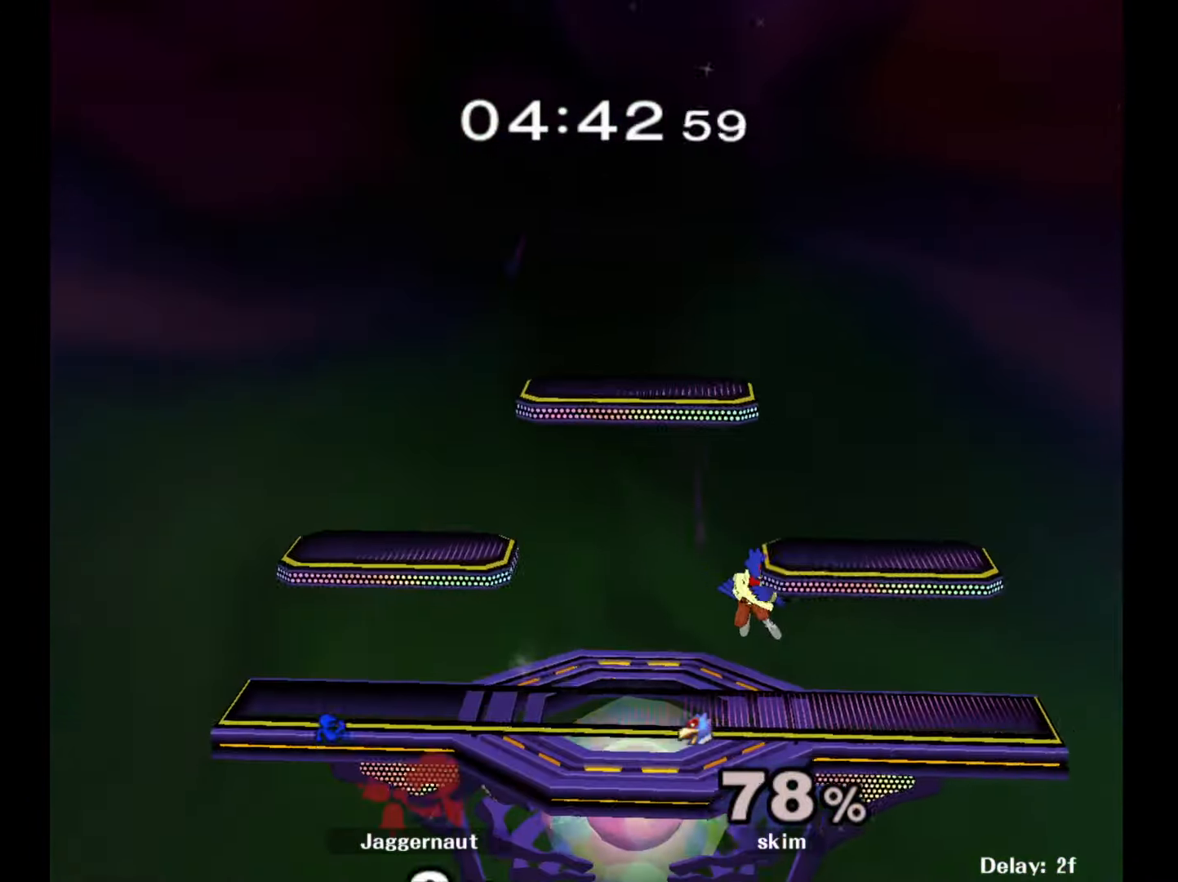
{"buttons": [], "left_stick": "right", "right_stick": "center", "events": [[317, "left_stick", "right"]]}
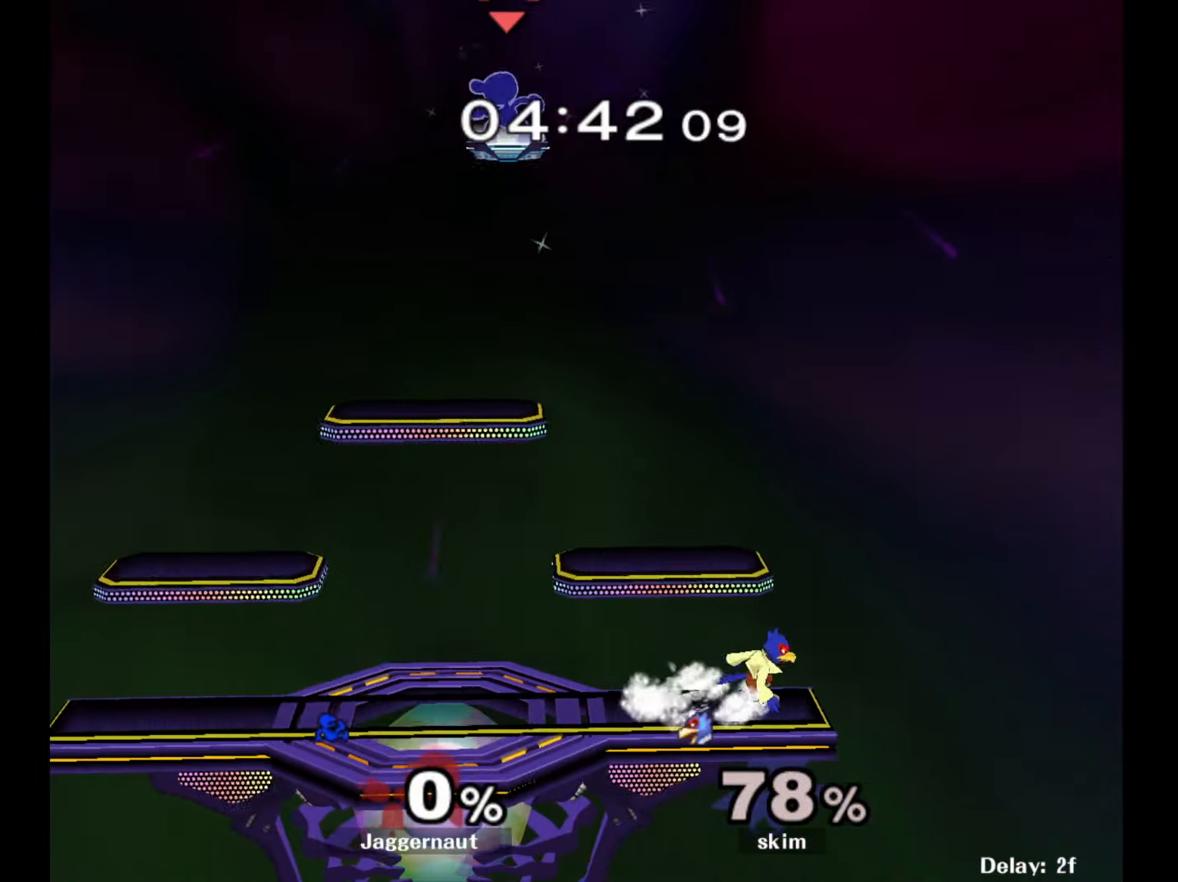
{"buttons": [], "left_stick": "right", "right_stick": "center", "events": [[33, "left_stick", "center"], [417, "left_stick", "right"]]}
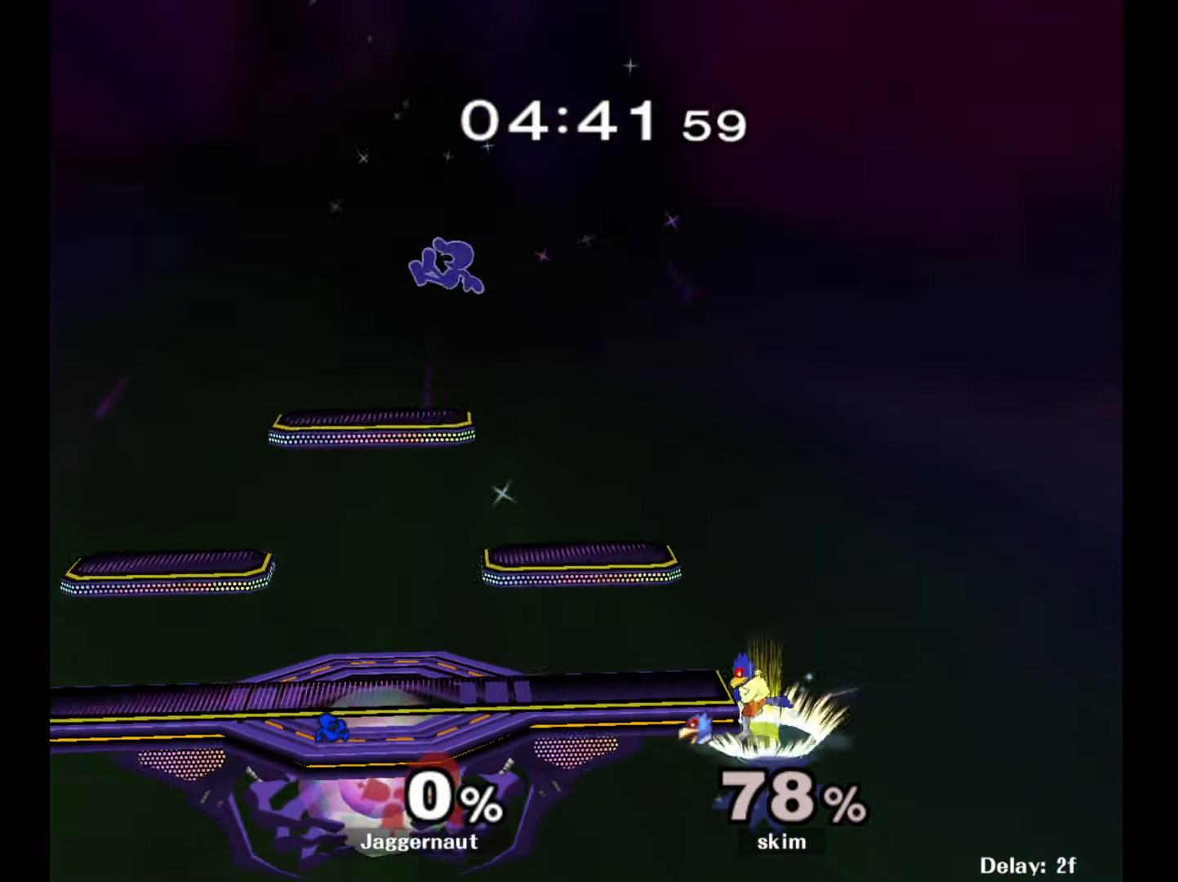
{"buttons": [], "left_stick": "down-right", "right_stick": "center", "events": [[167, "left_stick", "down"], [483, "left_stick", "down-right"]]}
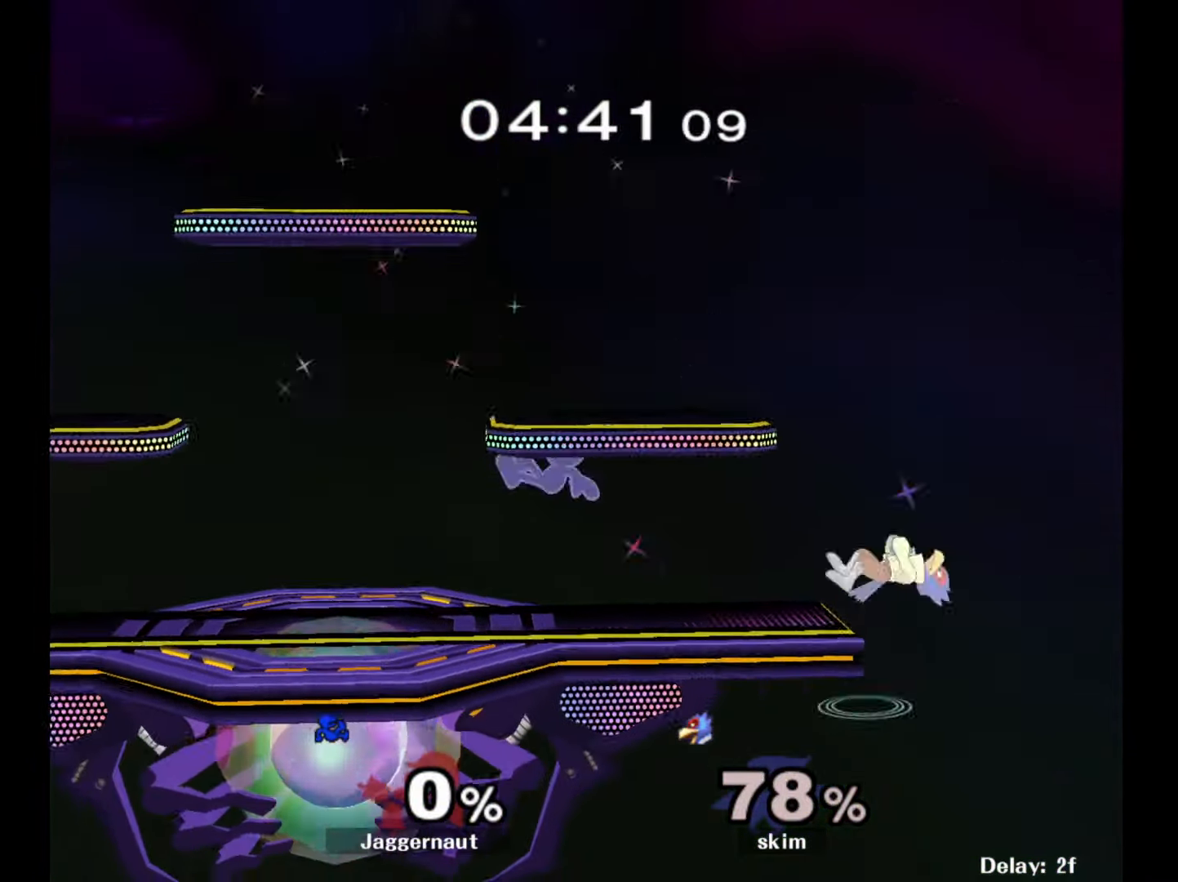
{"buttons": [], "left_stick": "right", "right_stick": "center", "events": [[150, "left_stick", "right"]]}
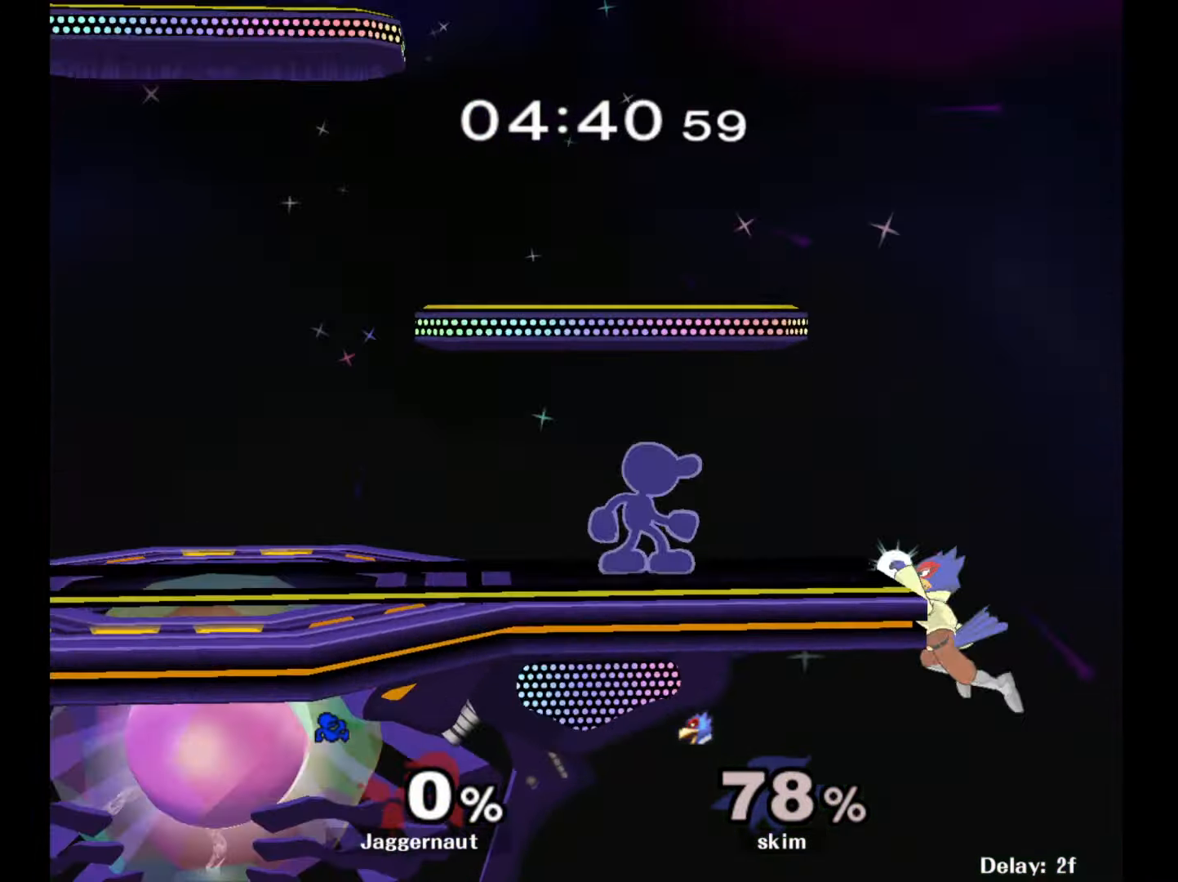
{"buttons": ["A"], "left_stick": "center", "right_stick": "center", "events": [[33, "Y", "down"], [33, "left_stick", "down-left"], [117, "R1", "down"], [183, "left_stick", "center"], [200, "Y", "up"], [233, "R1", "up"], [300, "left_stick", "right"], [333, "Y", "down"], [383, "Y", "up"], [400, "left_stick", "center"], [483, "A", "down"]]}